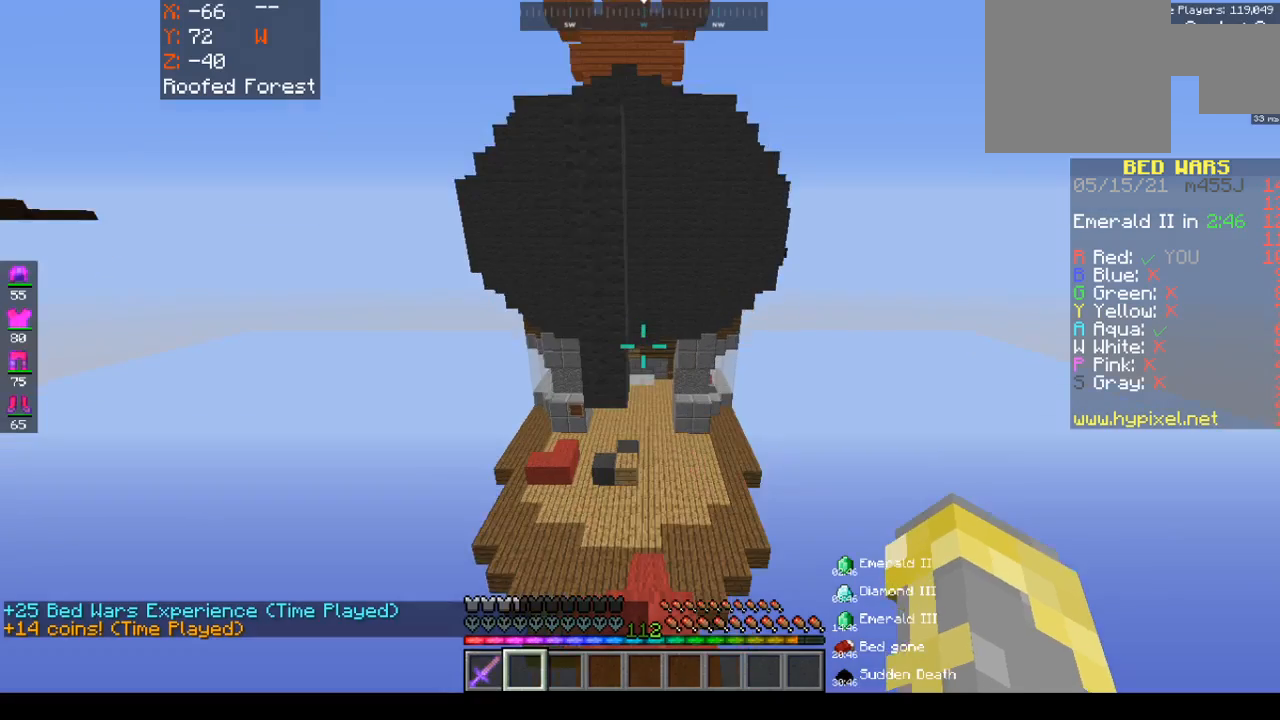
Gameplay with keyboard and mouse; each line is a JSON object with the keys and mouse buttons held at the frame after it. "events" lists presses ("down") and releases ("up") of "a", "d", "s", "space", "w", "mouse_left" and "mouse_right" between this image and that frame as [ms after this image, input, new state], when the widget could be followed in between. "mouse_left", "mouse_right" = the "left", "right" buttons of the "mouse" list. No other keys are recorded. Fast repeated clicks can show as one long hold. Mouse movement is not recorded.
{"keys": ["w"], "mouse": [], "events": [[67, "w", "down"]]}
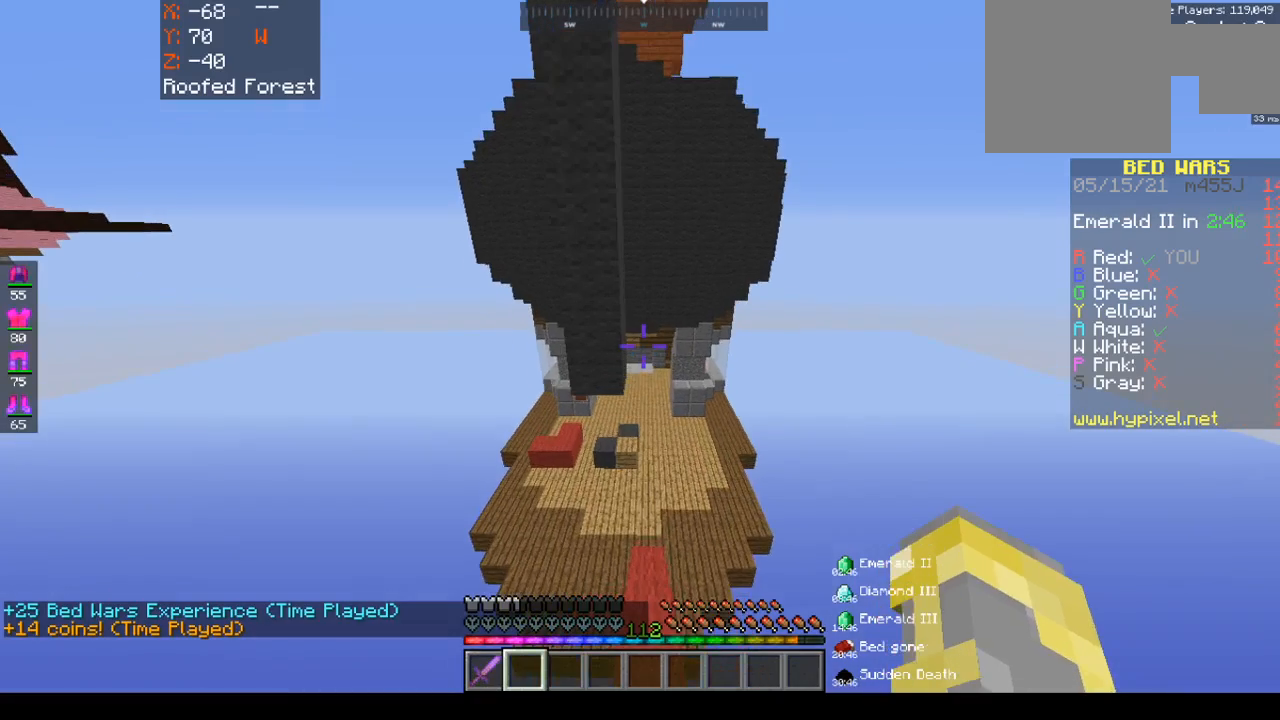
{"keys": ["w"], "mouse": [], "events": []}
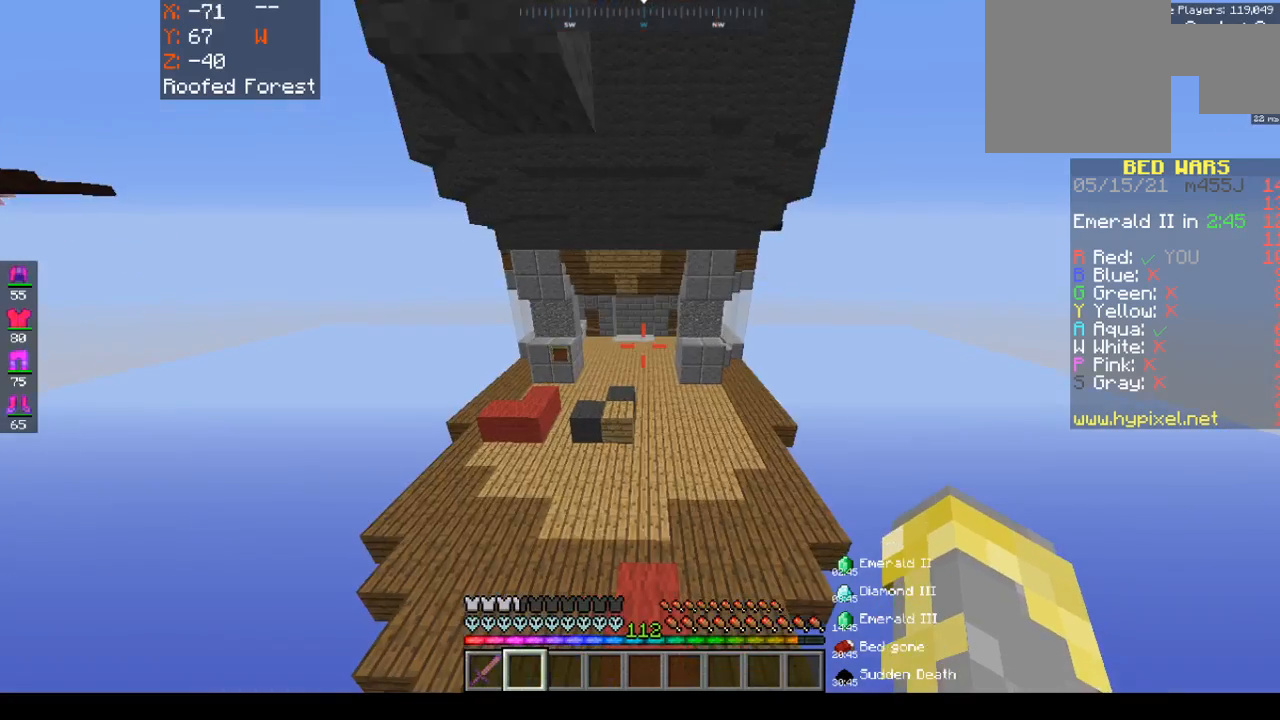
{"keys": ["w"], "mouse": [], "events": []}
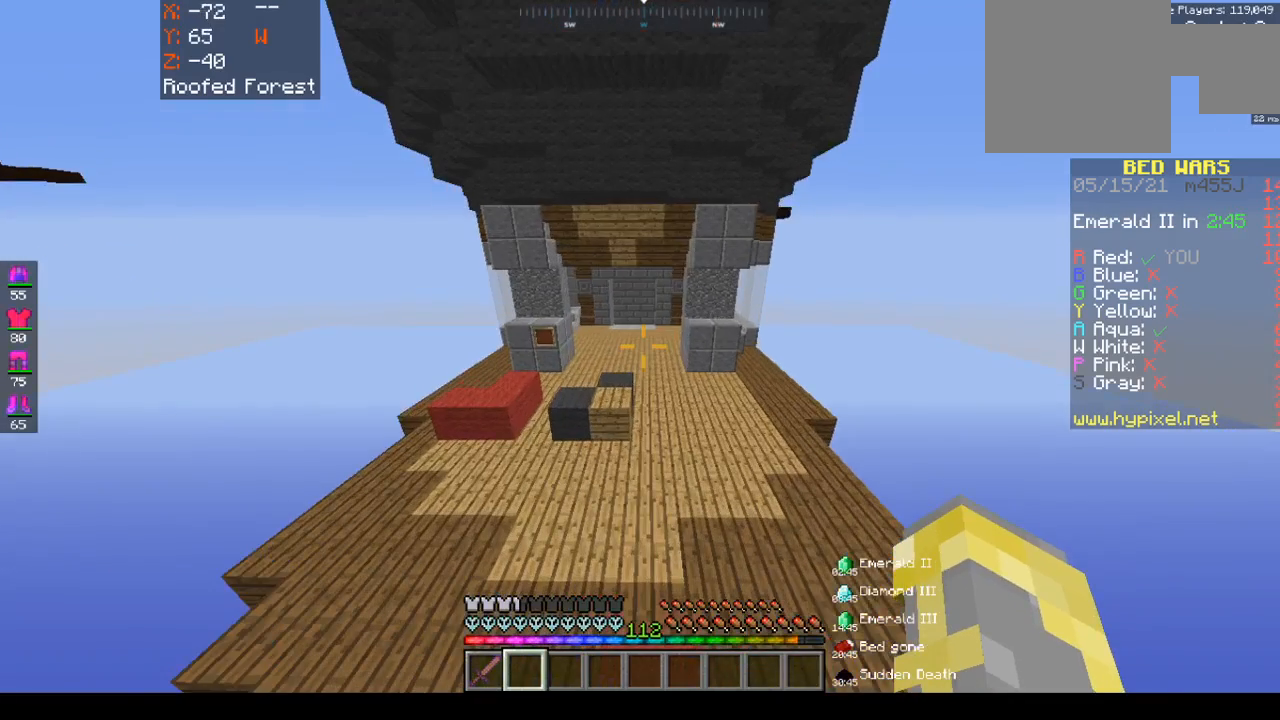
{"keys": ["space", "w"], "mouse": [], "events": [[83, "space", "down"]]}
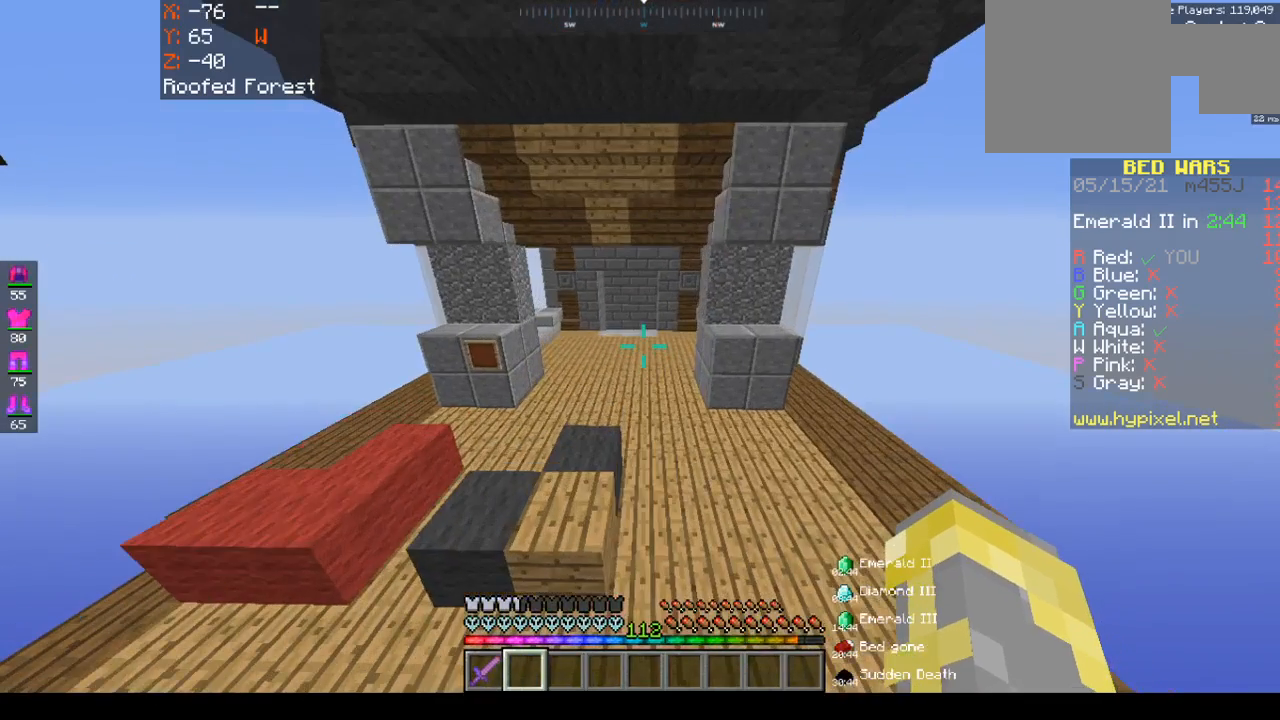
{"keys": ["space", "w"], "mouse": [], "events": []}
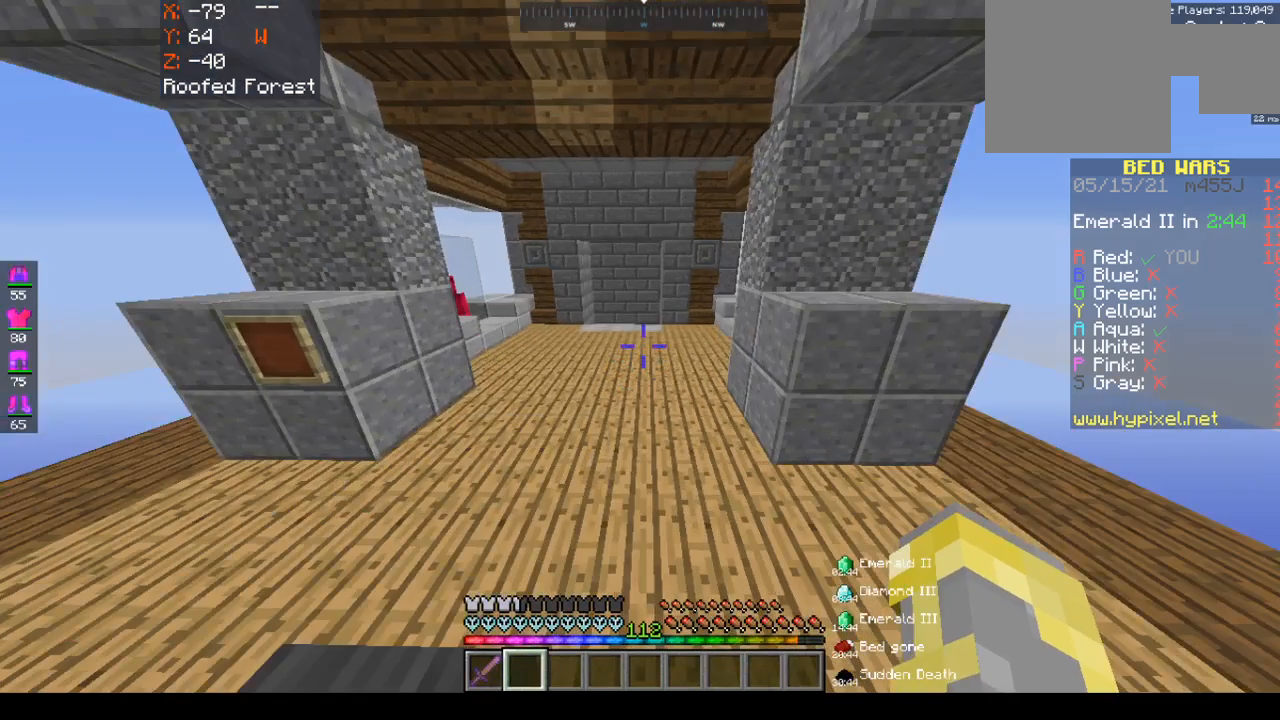
{"keys": ["space", "w"], "mouse": [], "events": []}
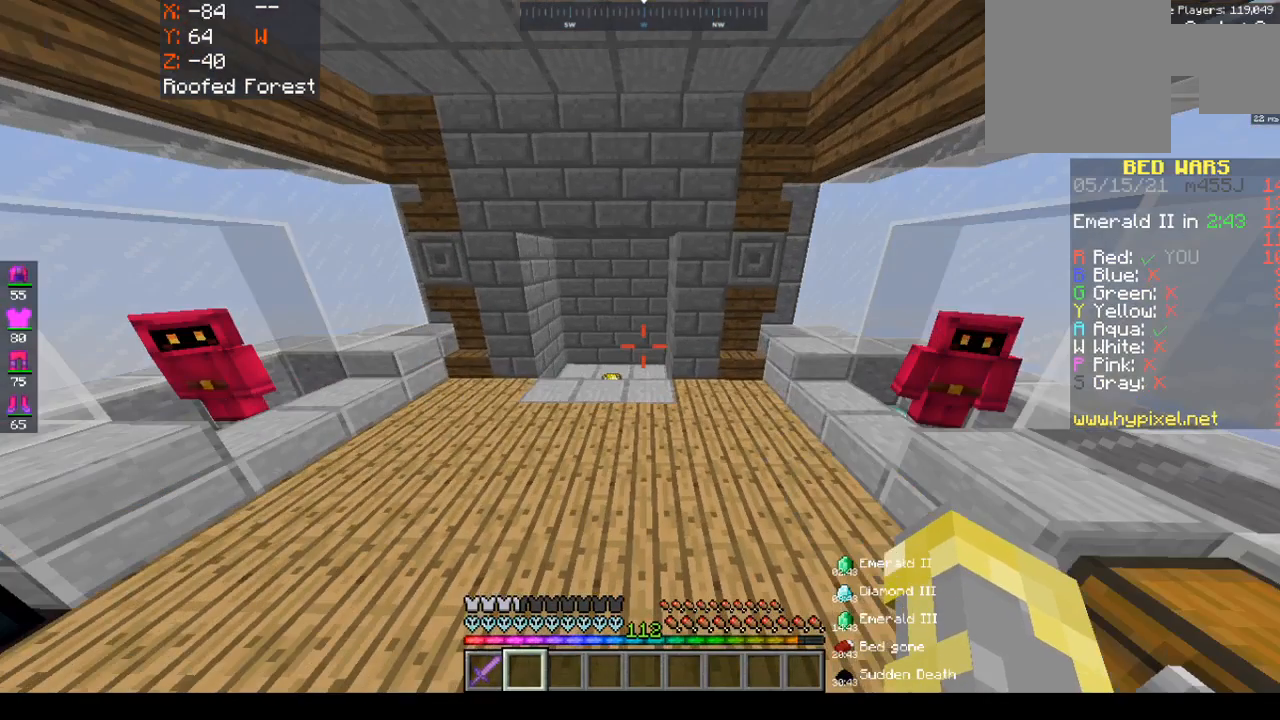
{"keys": ["space", "w"], "mouse": [], "events": []}
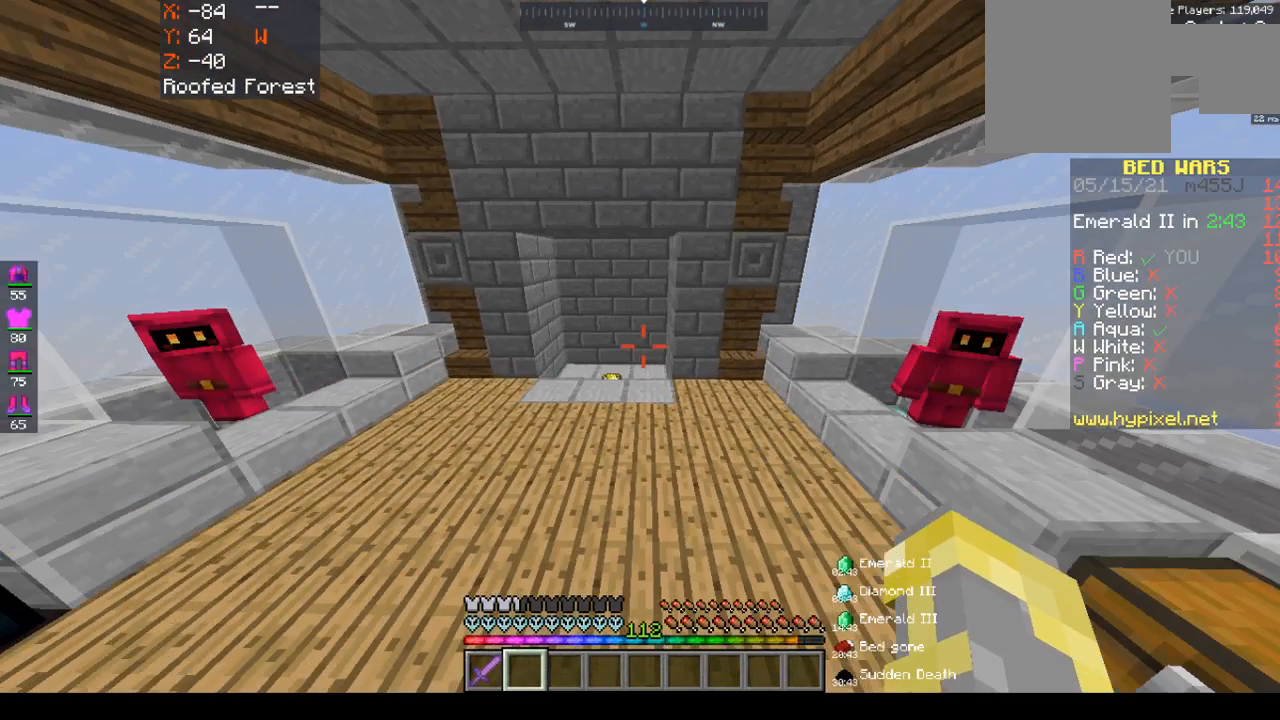
{"keys": ["a", "w"], "mouse": [], "events": [[67, "a", "down"], [67, "space", "up"]]}
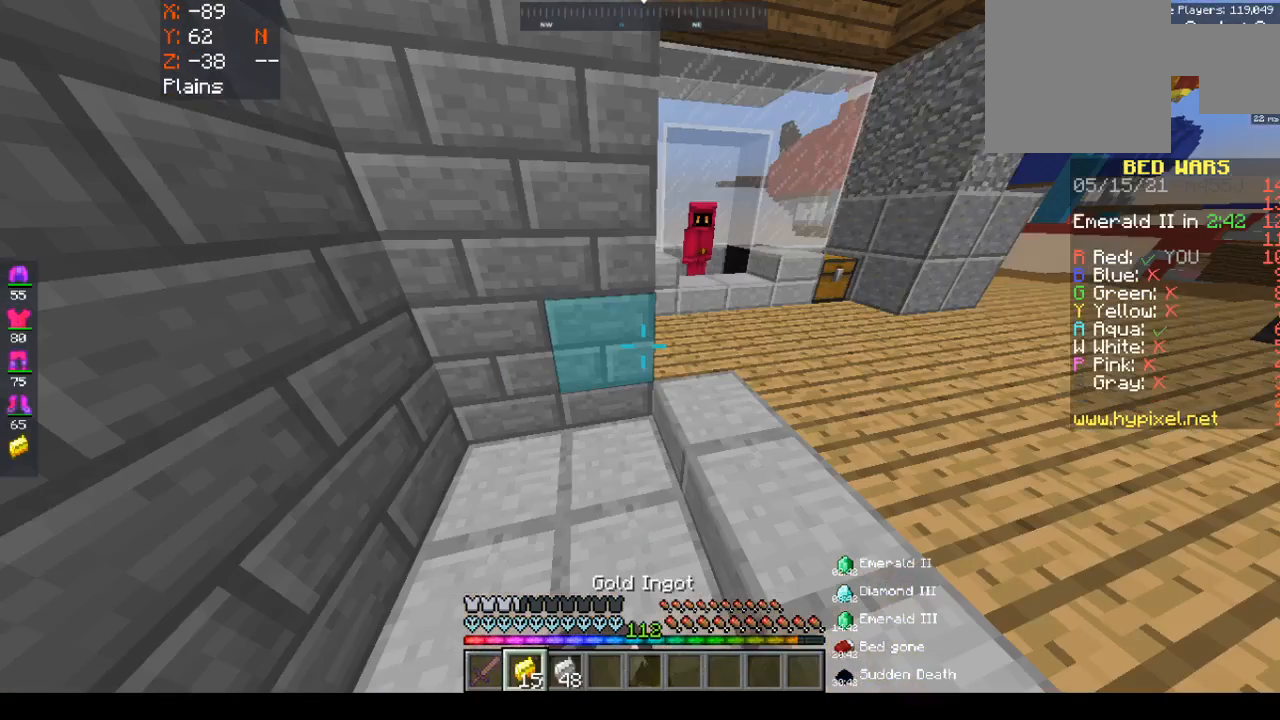
{"keys": ["a", "w"], "mouse": [], "events": []}
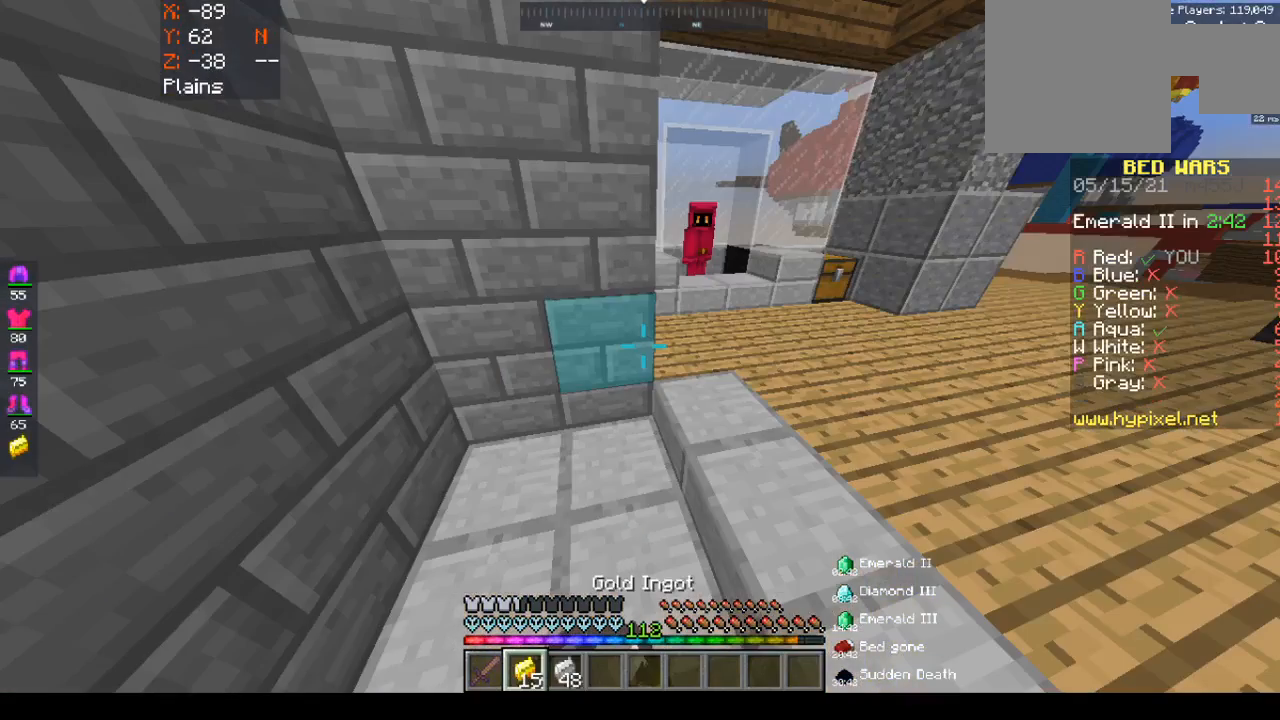
{"keys": ["a", "w"], "mouse": [], "events": []}
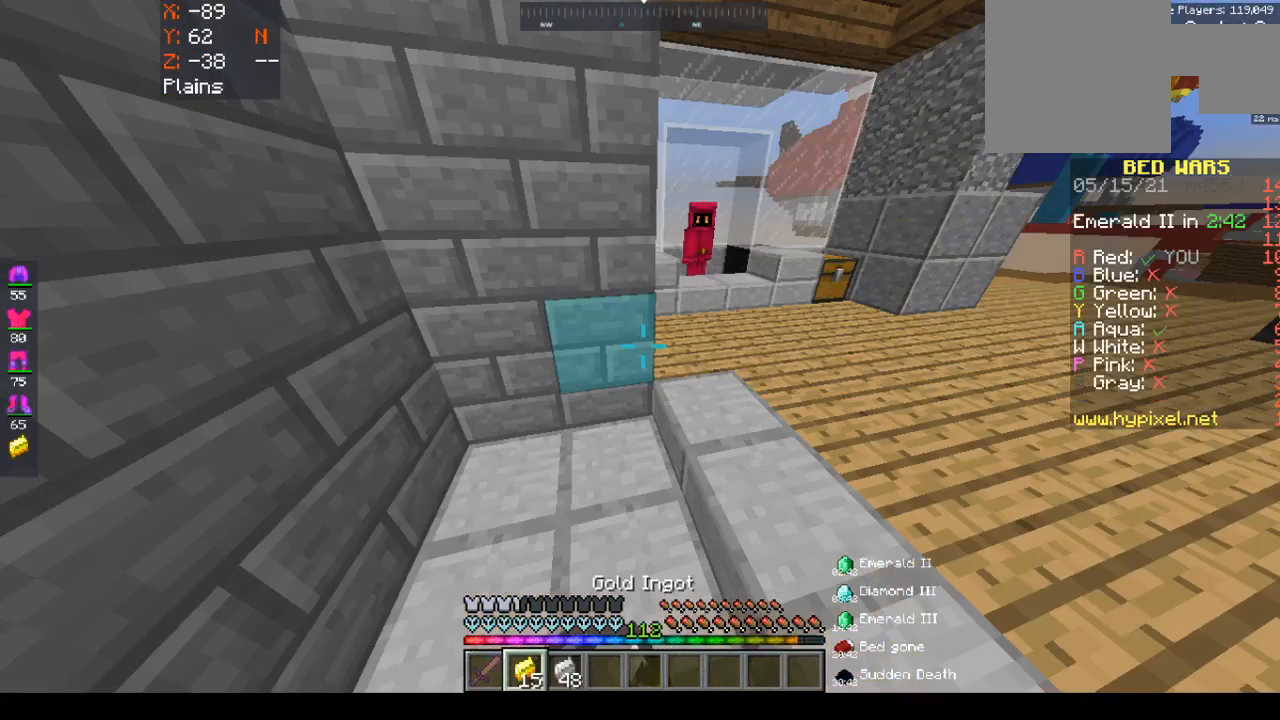
{"keys": [], "mouse": [], "events": [[33, "a", "up"], [33, "mouse_right", "down"], [317, "mouse_right", "up"], [317, "w", "up"]]}
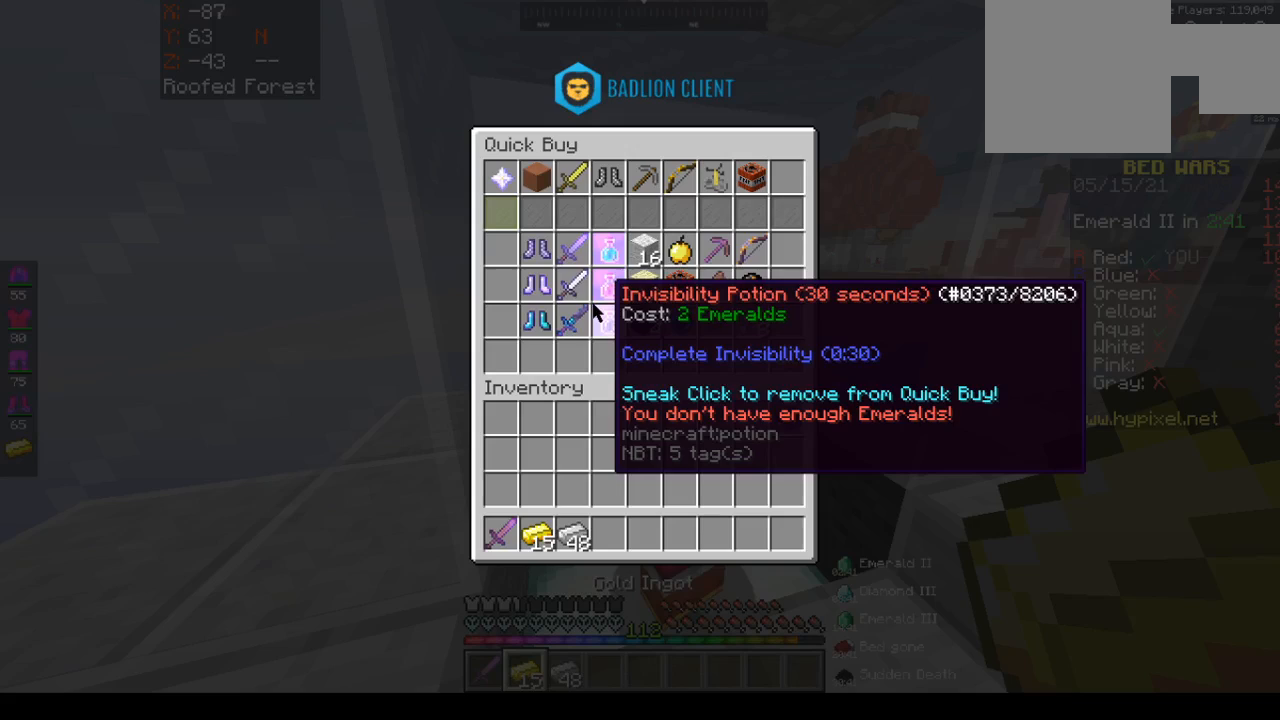
{"keys": [], "mouse": [], "events": []}
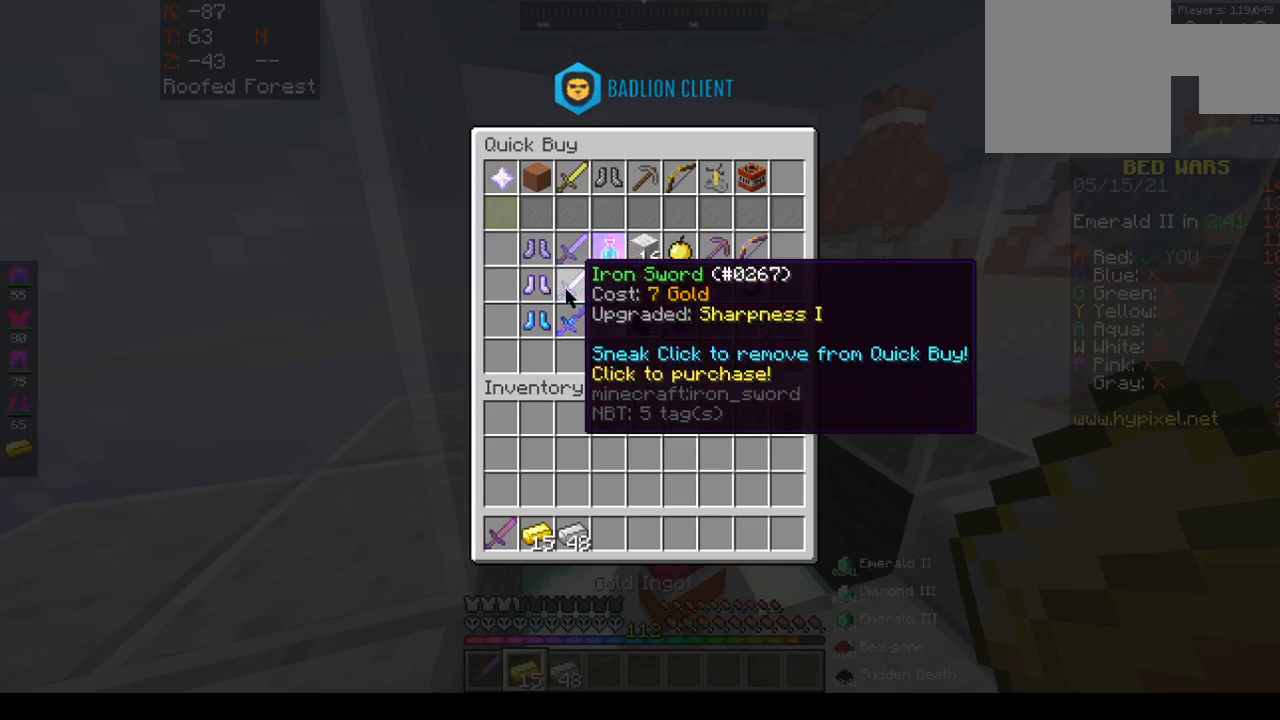
{"keys": [], "mouse": [], "events": []}
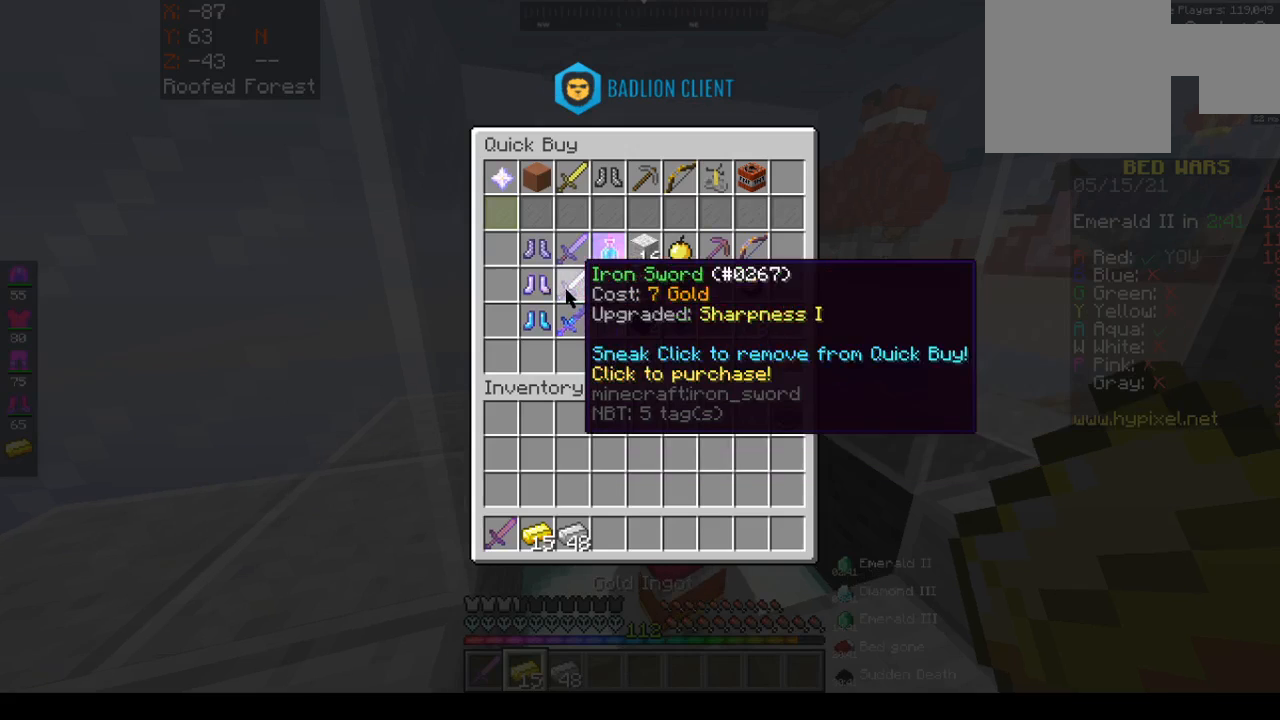
{"keys": [], "mouse": [], "events": []}
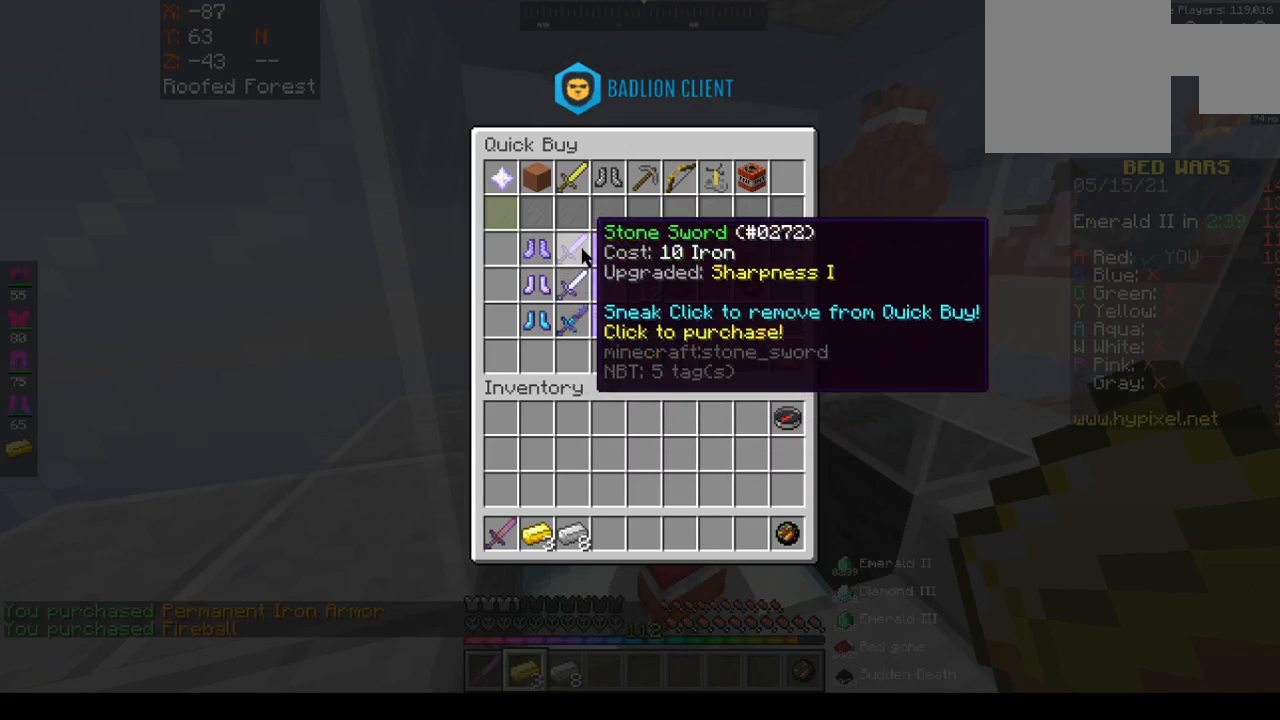
{"keys": [], "mouse": [], "events": []}
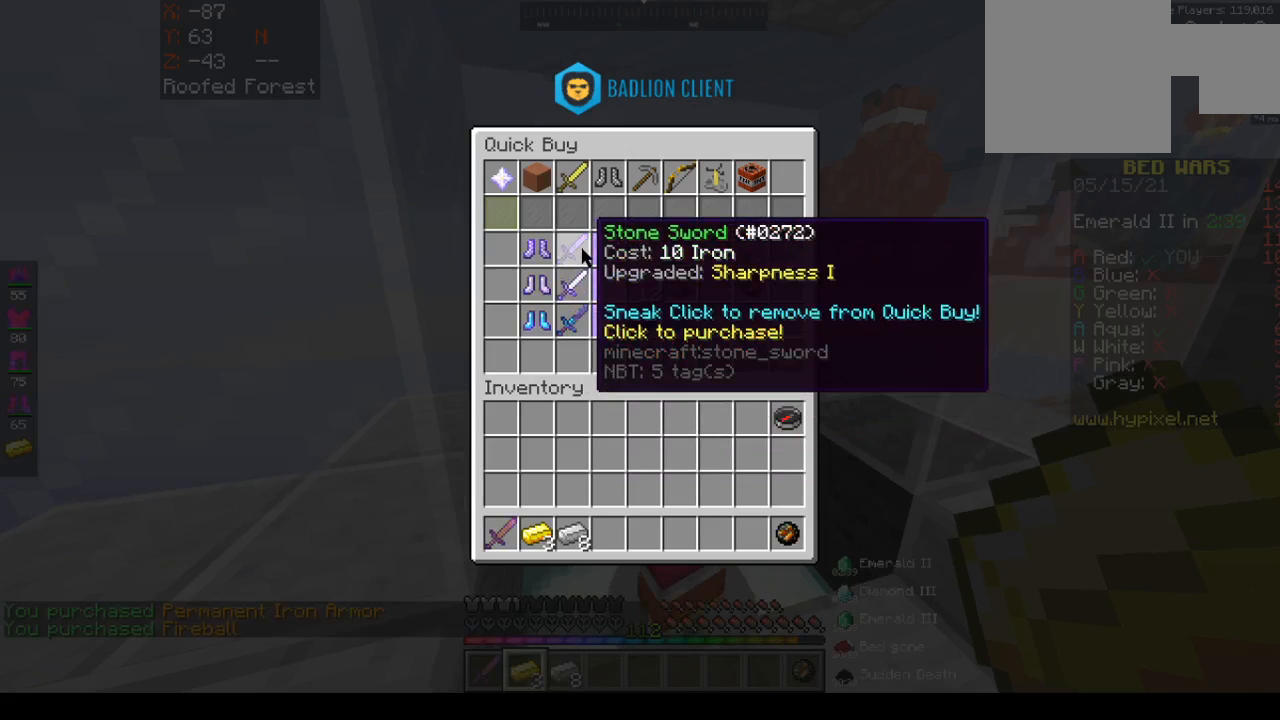
{"keys": [], "mouse": [], "events": []}
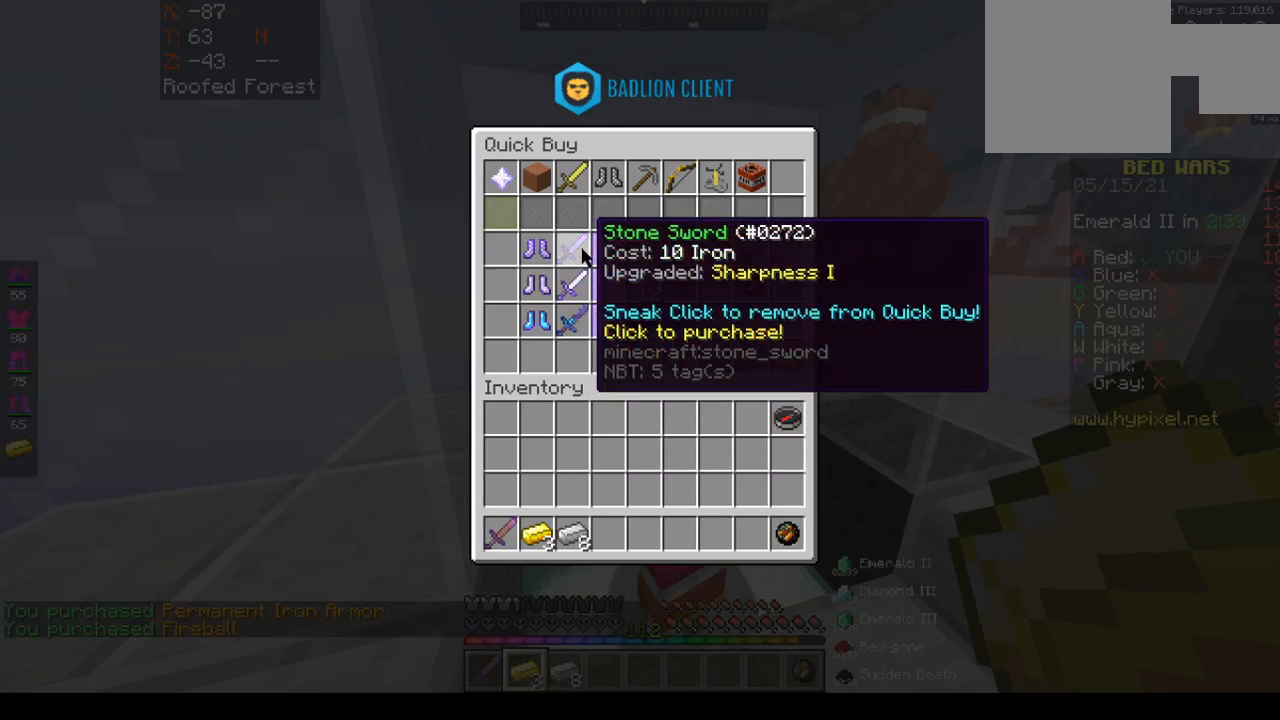
{"keys": ["w"], "mouse": [], "events": [[283, "w", "down"]]}
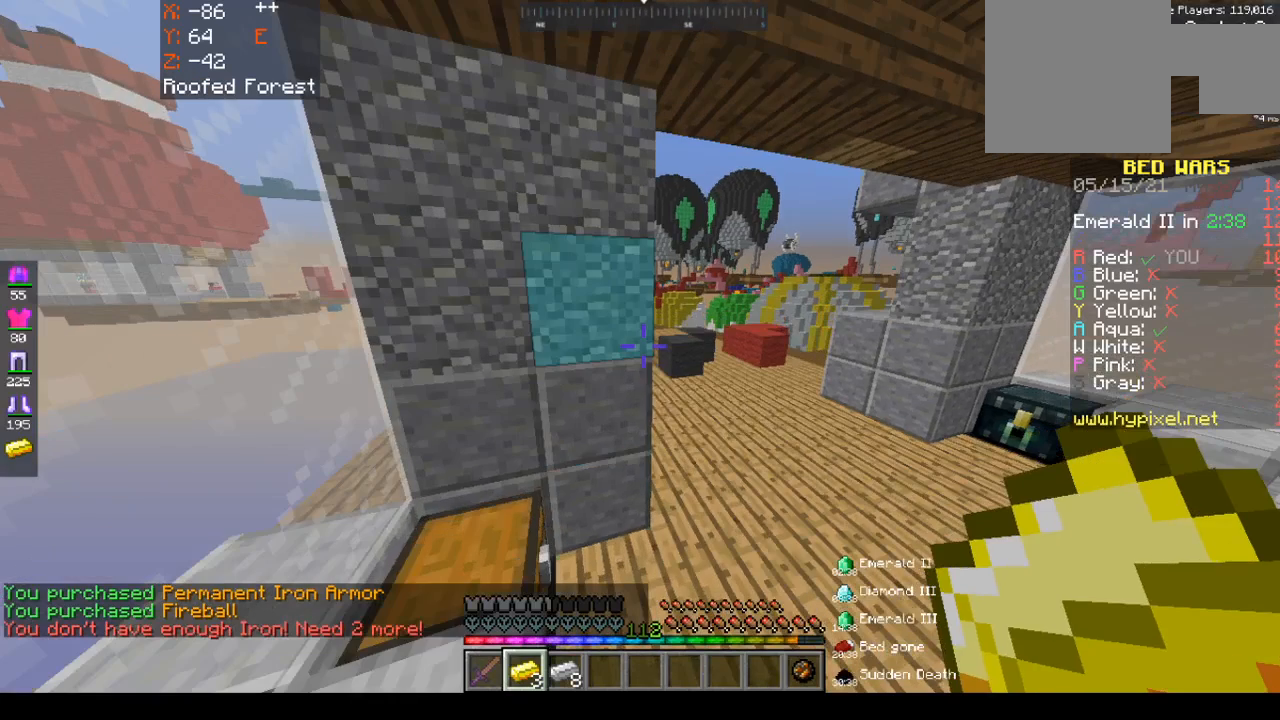
{"keys": ["d", "w"], "mouse": [], "events": [[100, "d", "down"]]}
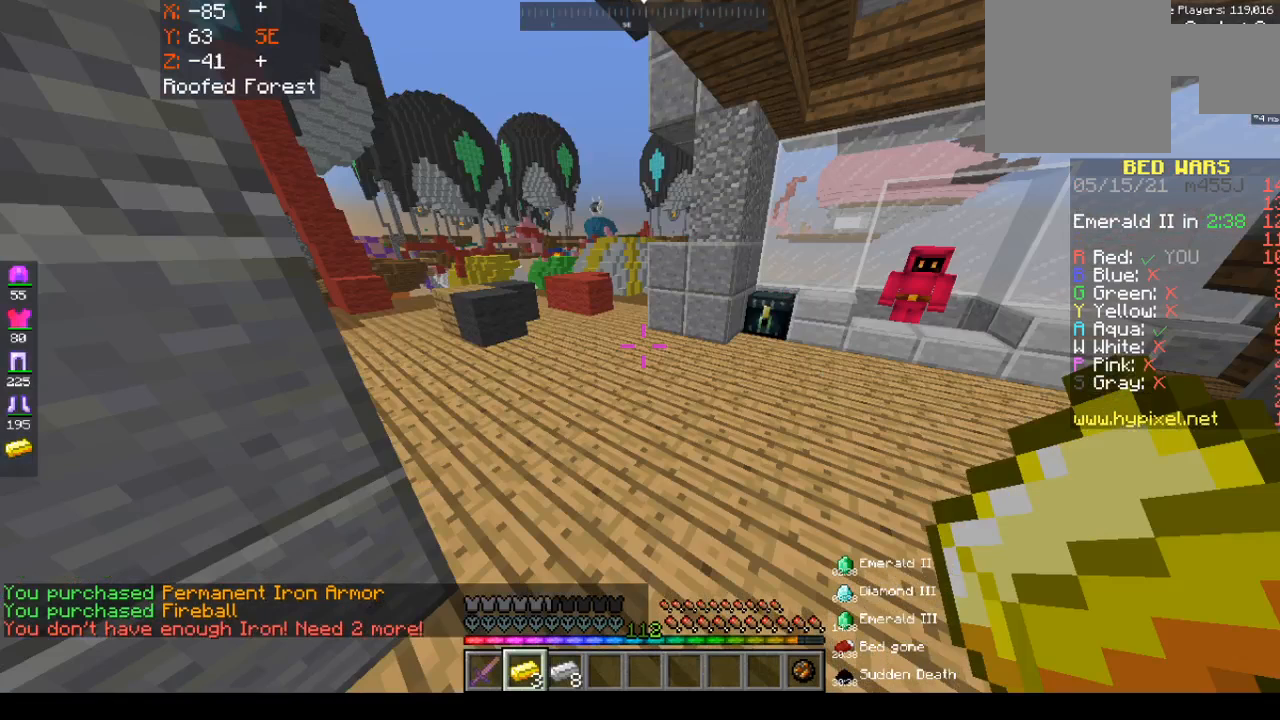
{"keys": [], "mouse": ["right"], "events": [[100, "d", "up"], [100, "mouse_right", "down"], [333, "w", "up"]]}
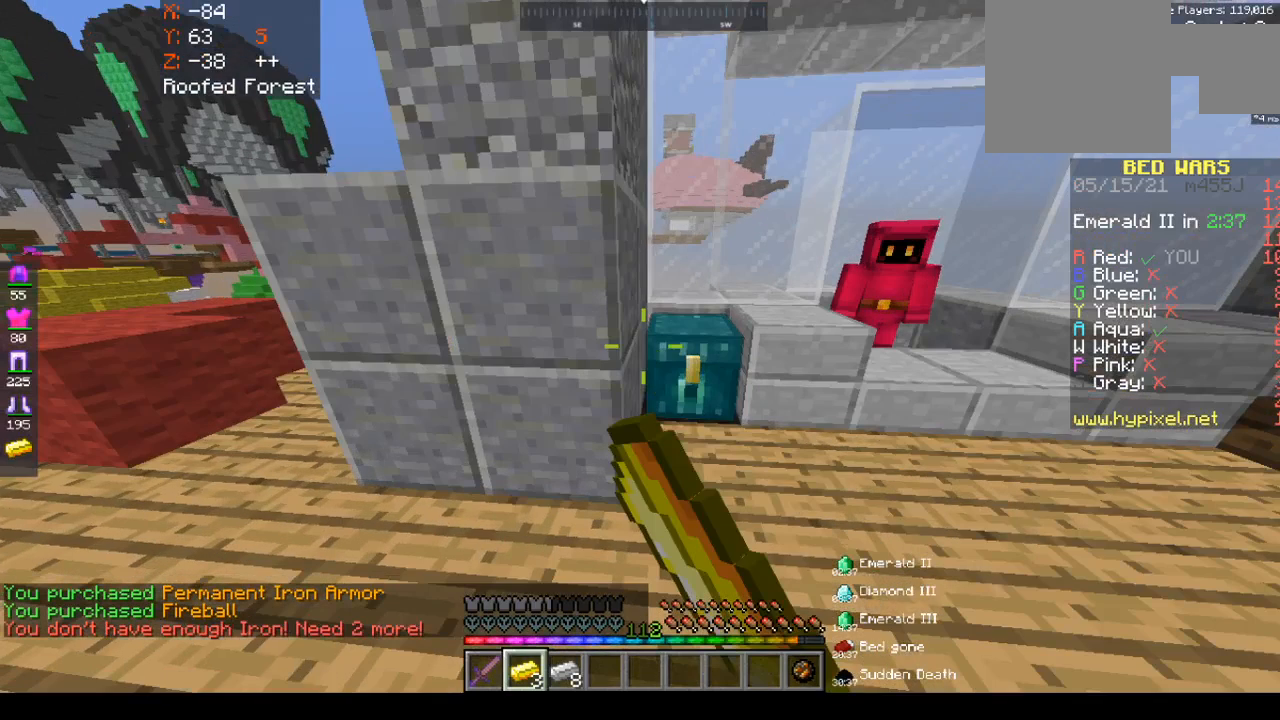
{"keys": [], "mouse": [], "events": [[333, "mouse_right", "up"]]}
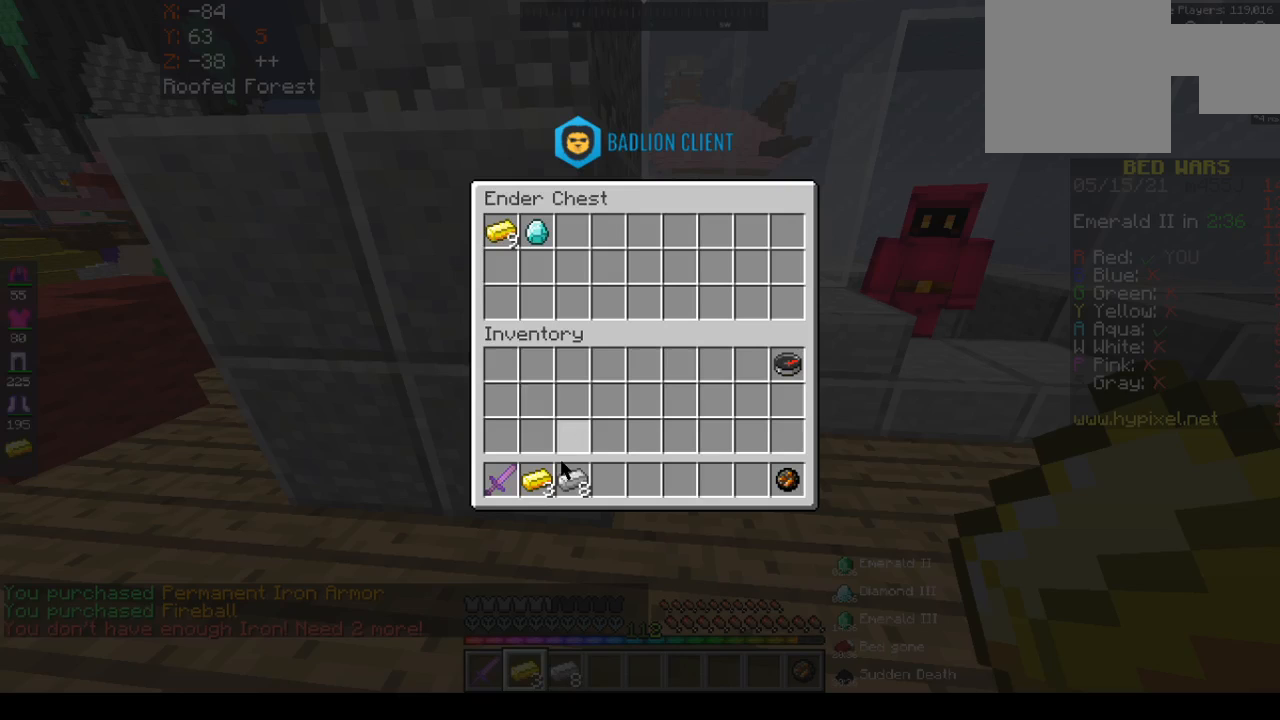
{"keys": [], "mouse": [], "events": []}
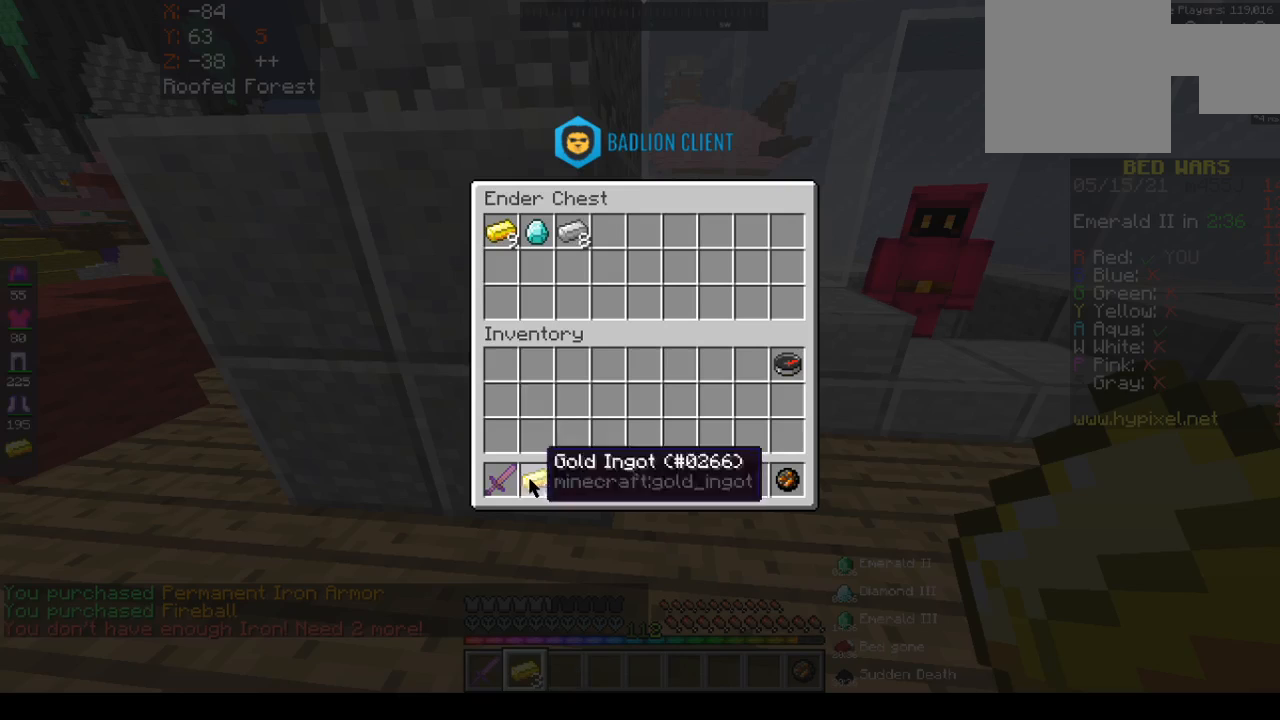
{"keys": [], "mouse": [], "events": []}
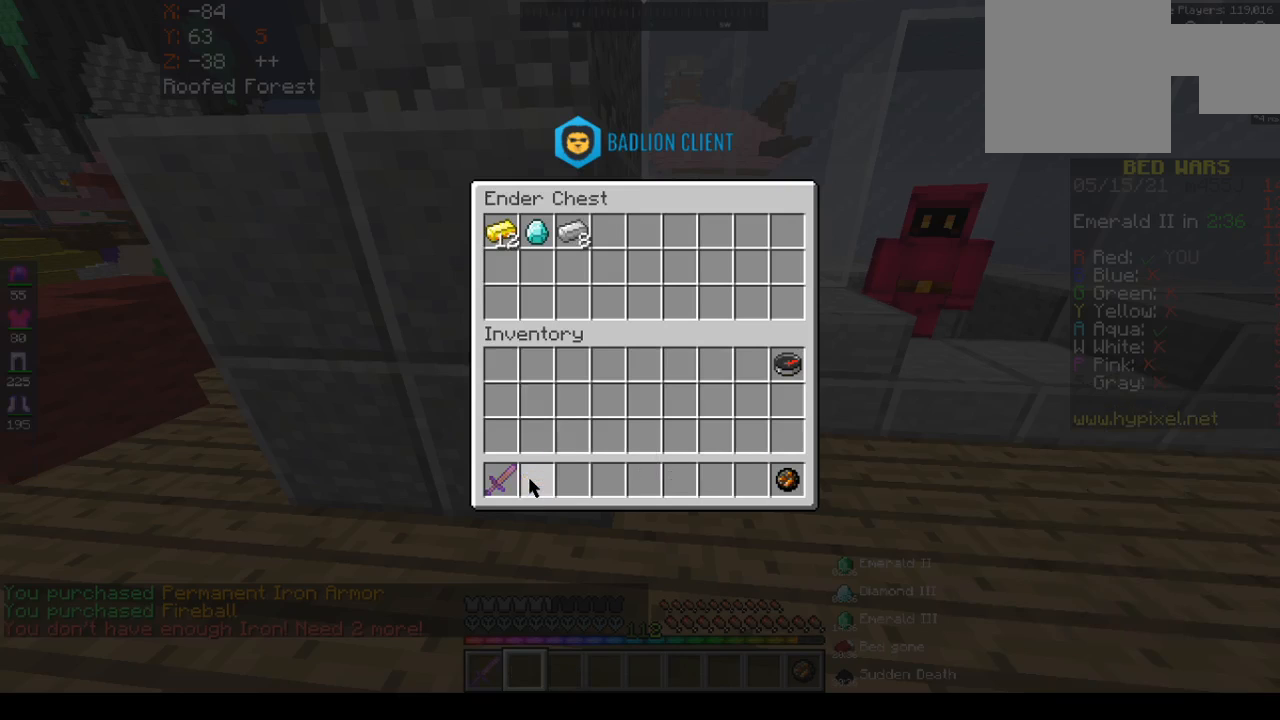
{"keys": ["w"], "mouse": [], "events": [[17, "w", "down"]]}
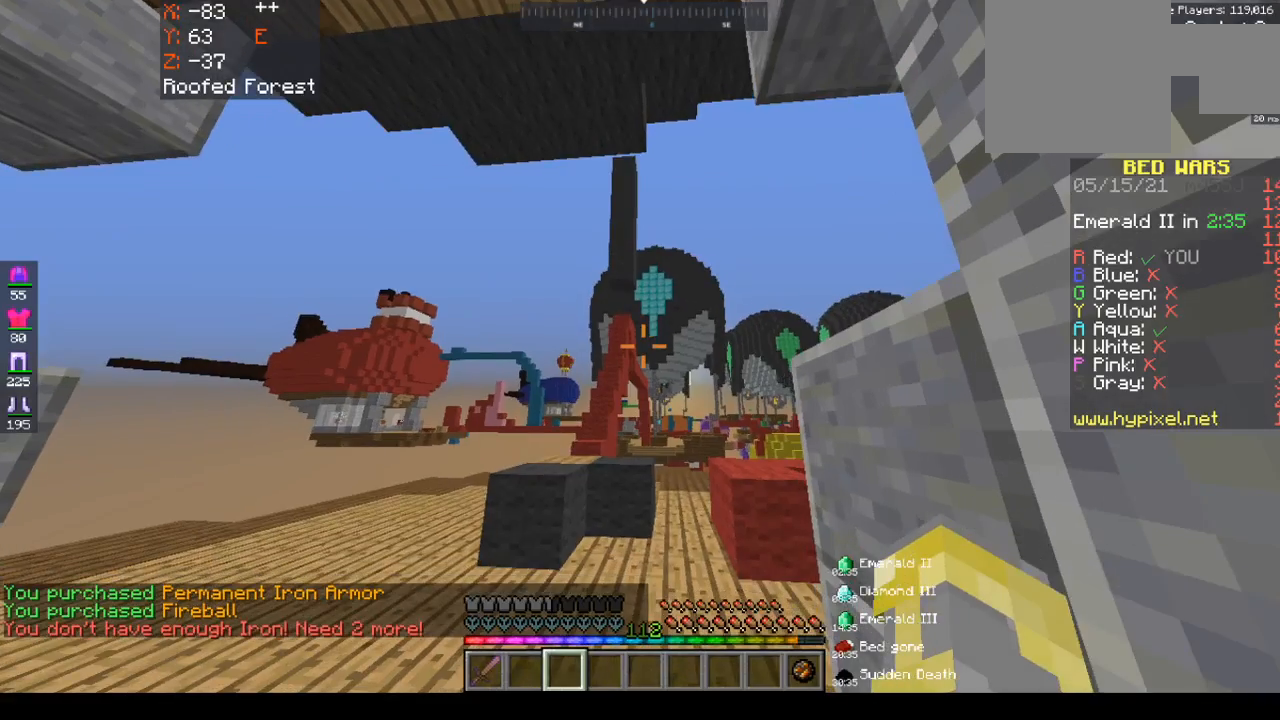
{"keys": ["space", "w"], "mouse": [], "events": [[33, "space", "down"]]}
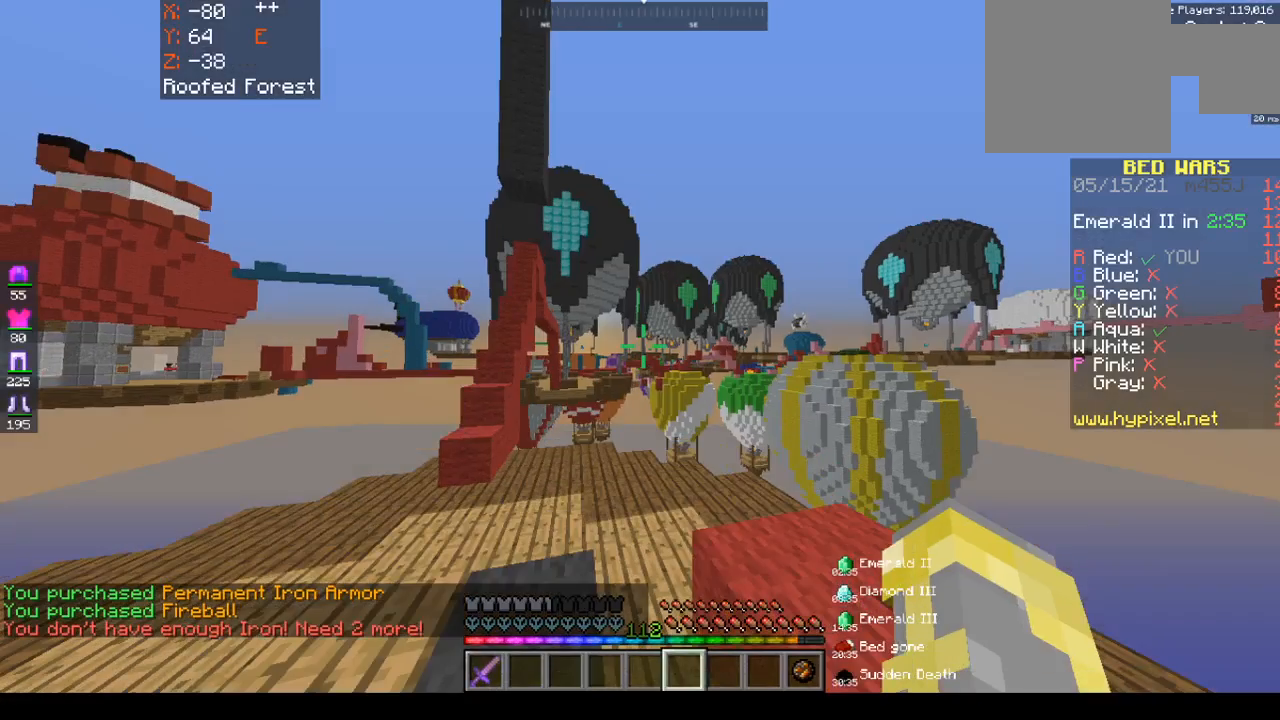
{"keys": ["space", "w"], "mouse": [], "events": []}
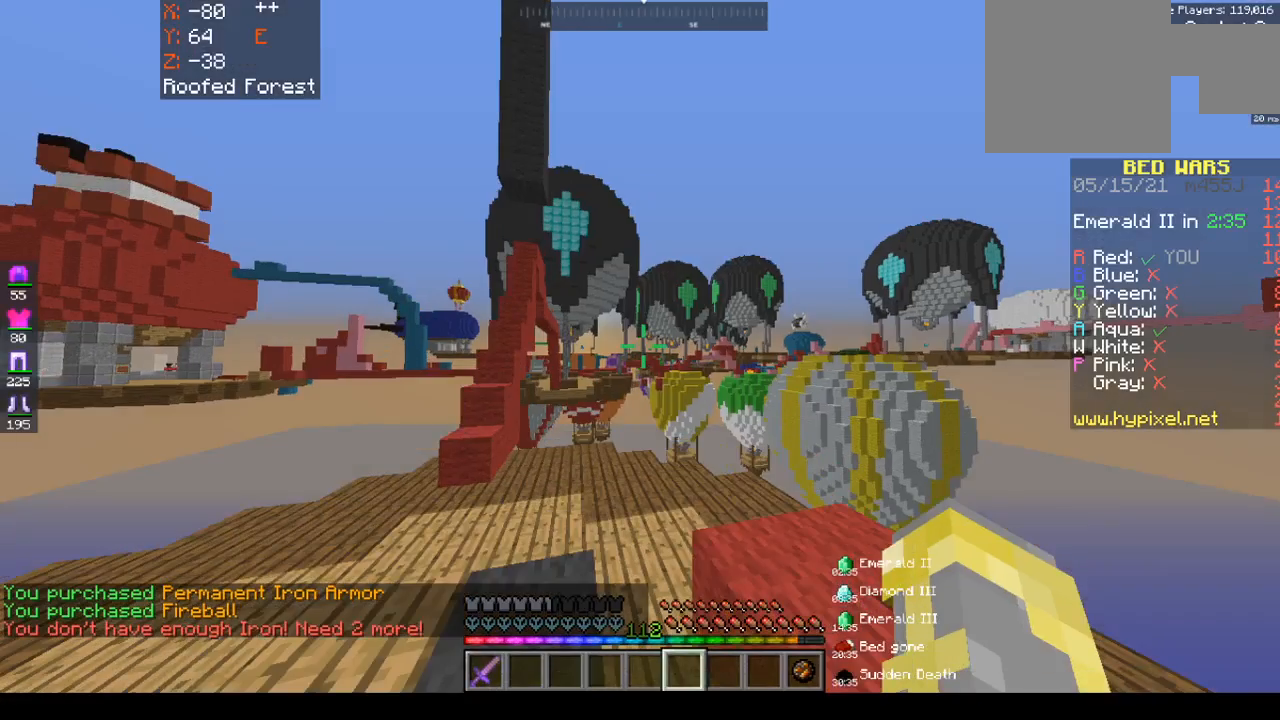
{"keys": ["a", "w"], "mouse": [], "events": [[50, "space", "up"], [100, "a", "down"]]}